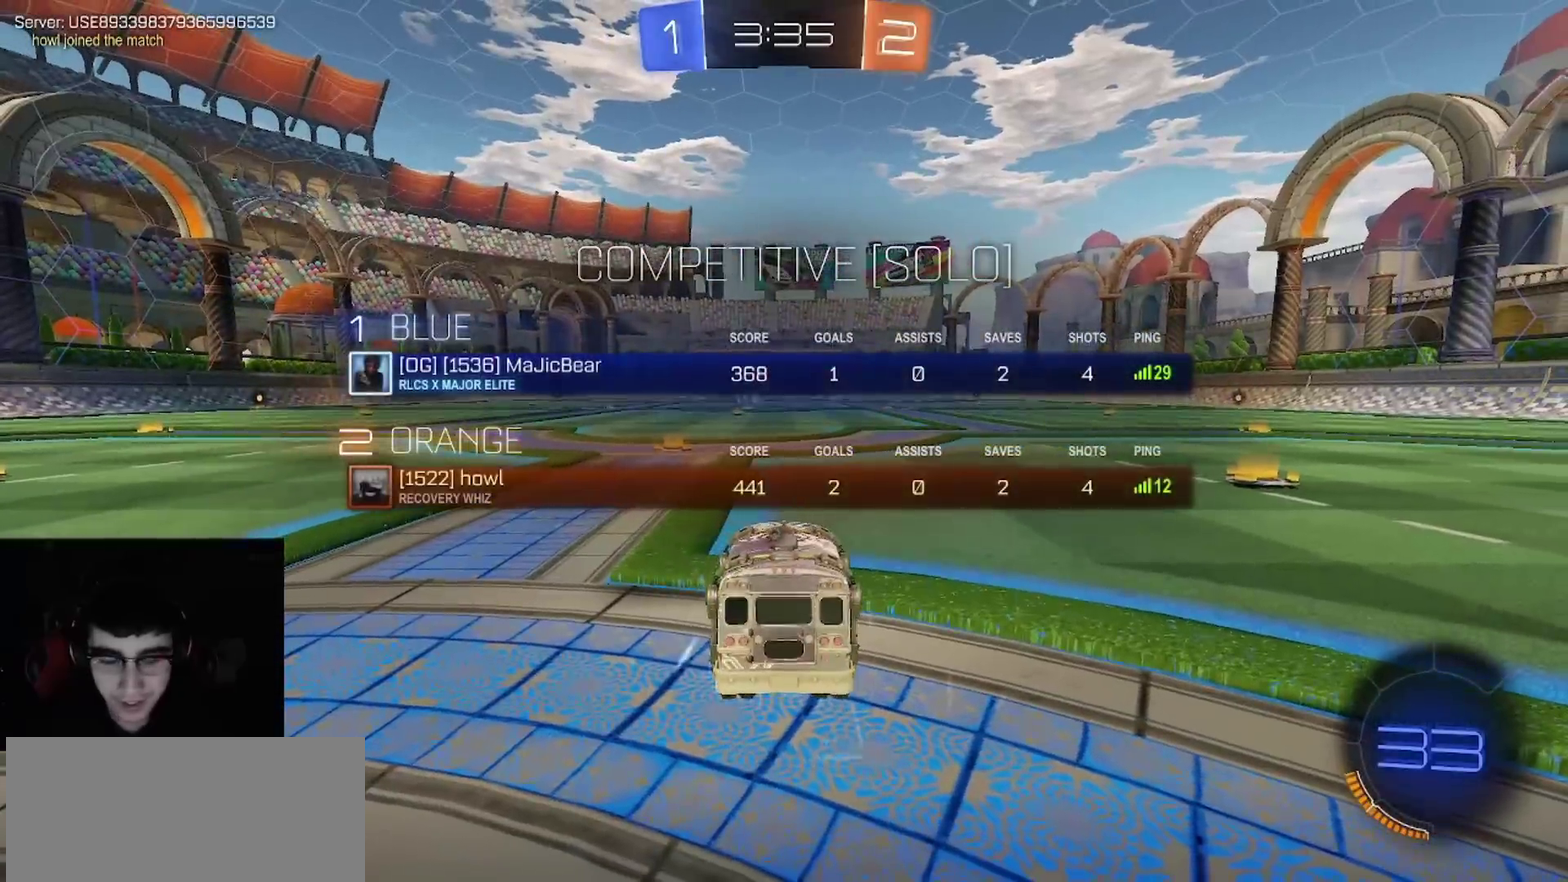
Gameplay with a controller (PlayStation layout); each line is a JSON object with the inputs held at the frame after it. "events" lists button and stick changes between this image and that frame as [ms after this image, input, new state], when the widget could be followed in between.
{"buttons": [], "left_stick": "center", "right_stick": "center", "events": []}
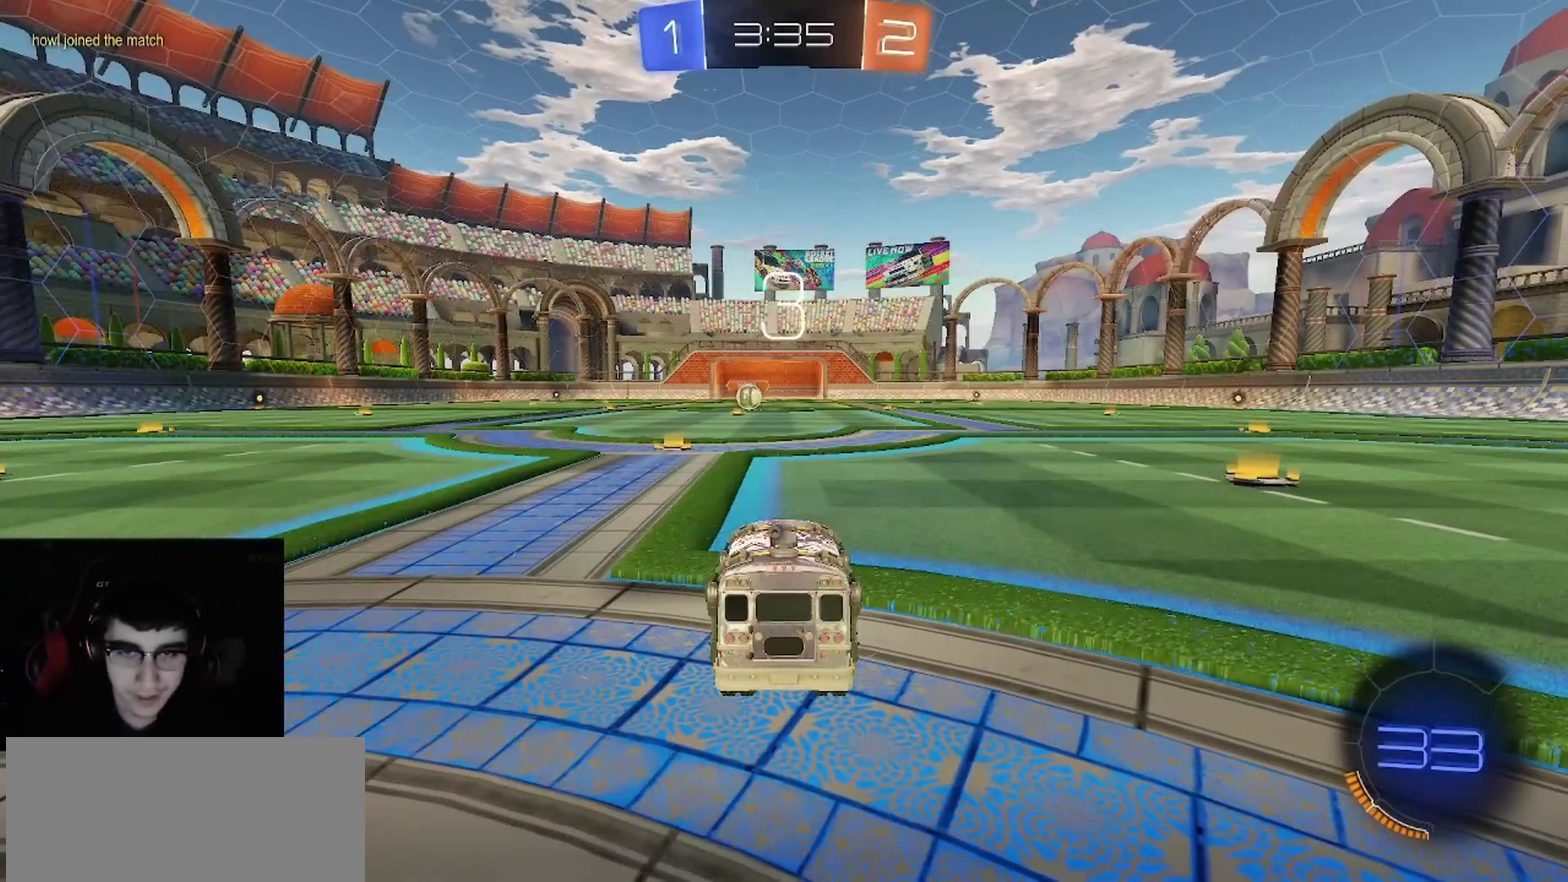
{"buttons": [], "left_stick": "center", "right_stick": "center", "events": []}
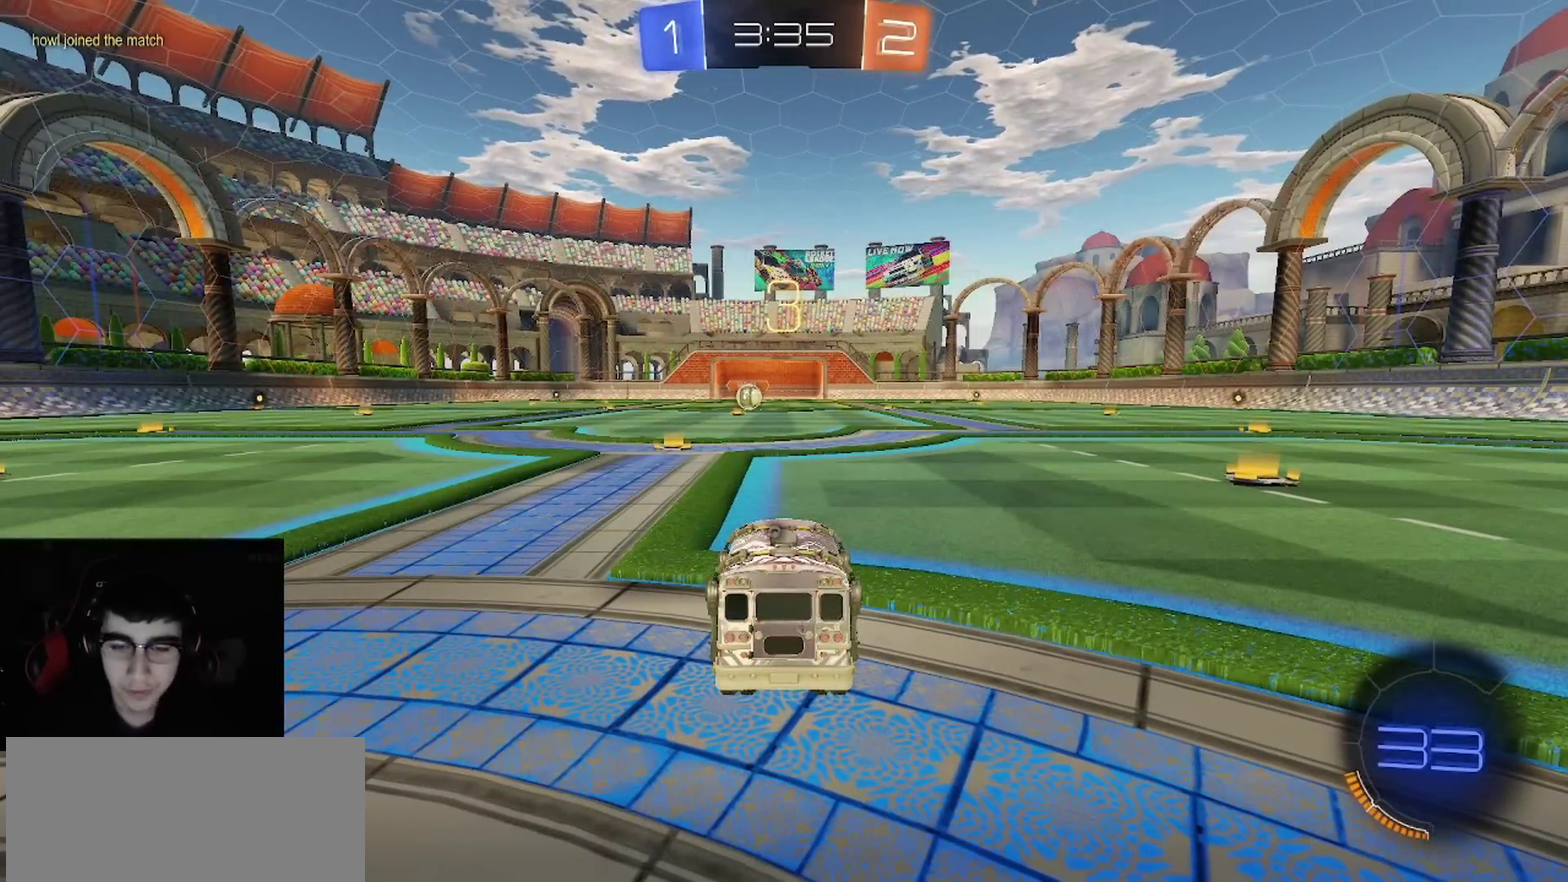
{"buttons": ["R2"], "left_stick": "center", "right_stick": "center", "events": [[117, "CROSS", "down"], [167, "SQUARE", "down"], [200, "CROSS", "up"], [200, "TRIANGLE", "down"], [267, "SQUARE", "up"], [283, "R2", "down"], [333, "TRIANGLE", "up"], [350, "CROSS", "down"], [417, "SQUARE", "down"], [500, "CROSS", "up"], [500, "SQUARE", "up"]]}
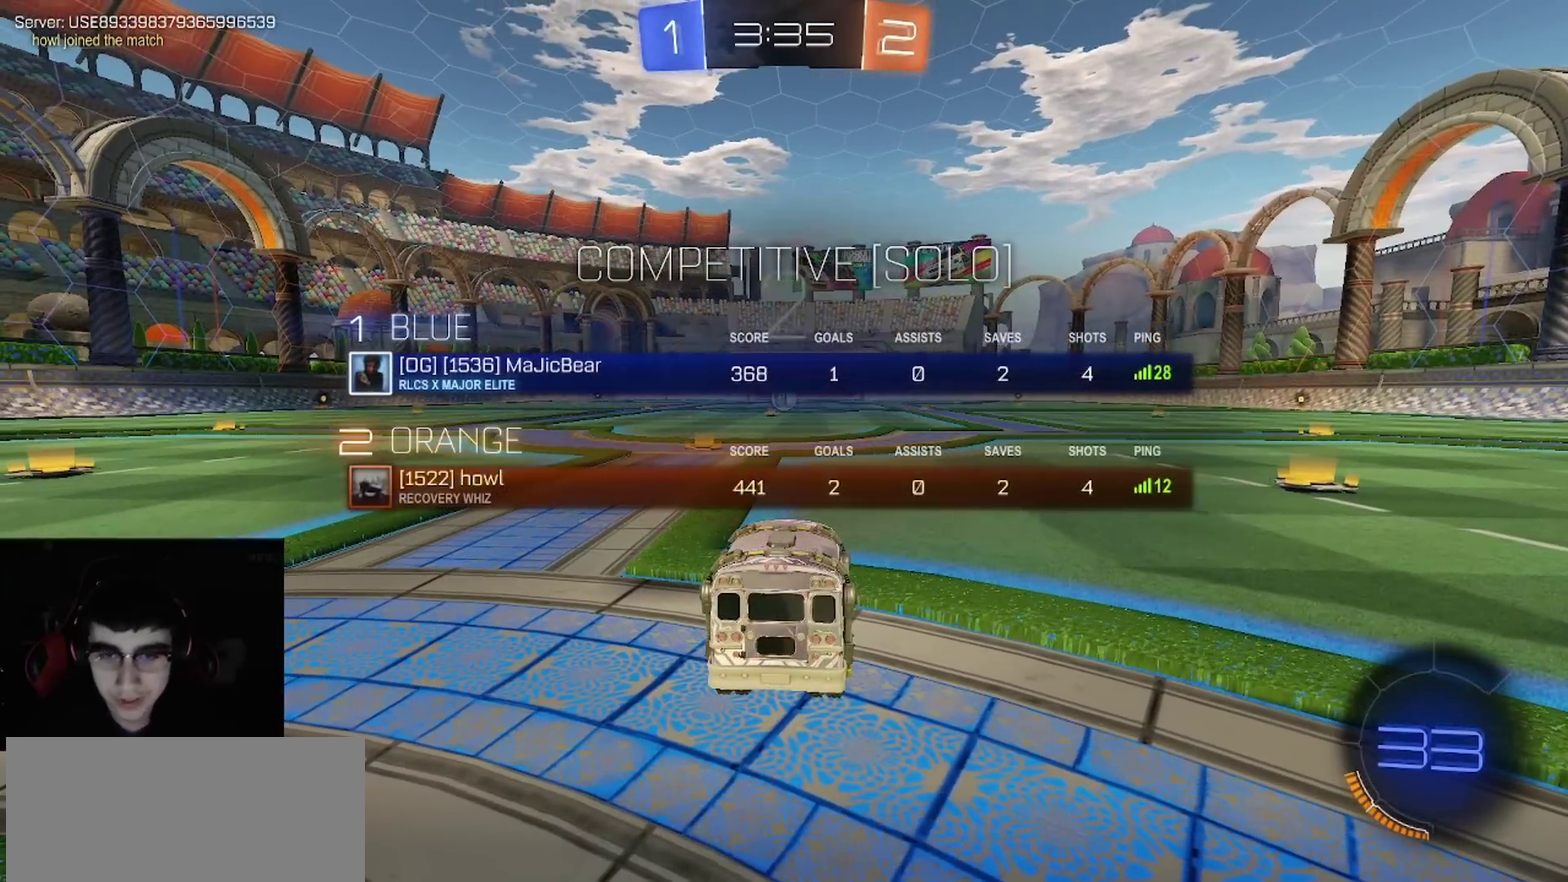
{"buttons": ["R2"], "left_stick": "center", "right_stick": "center", "events": [[350, "TRIANGLE", "down"], [467, "TRIANGLE", "up"]]}
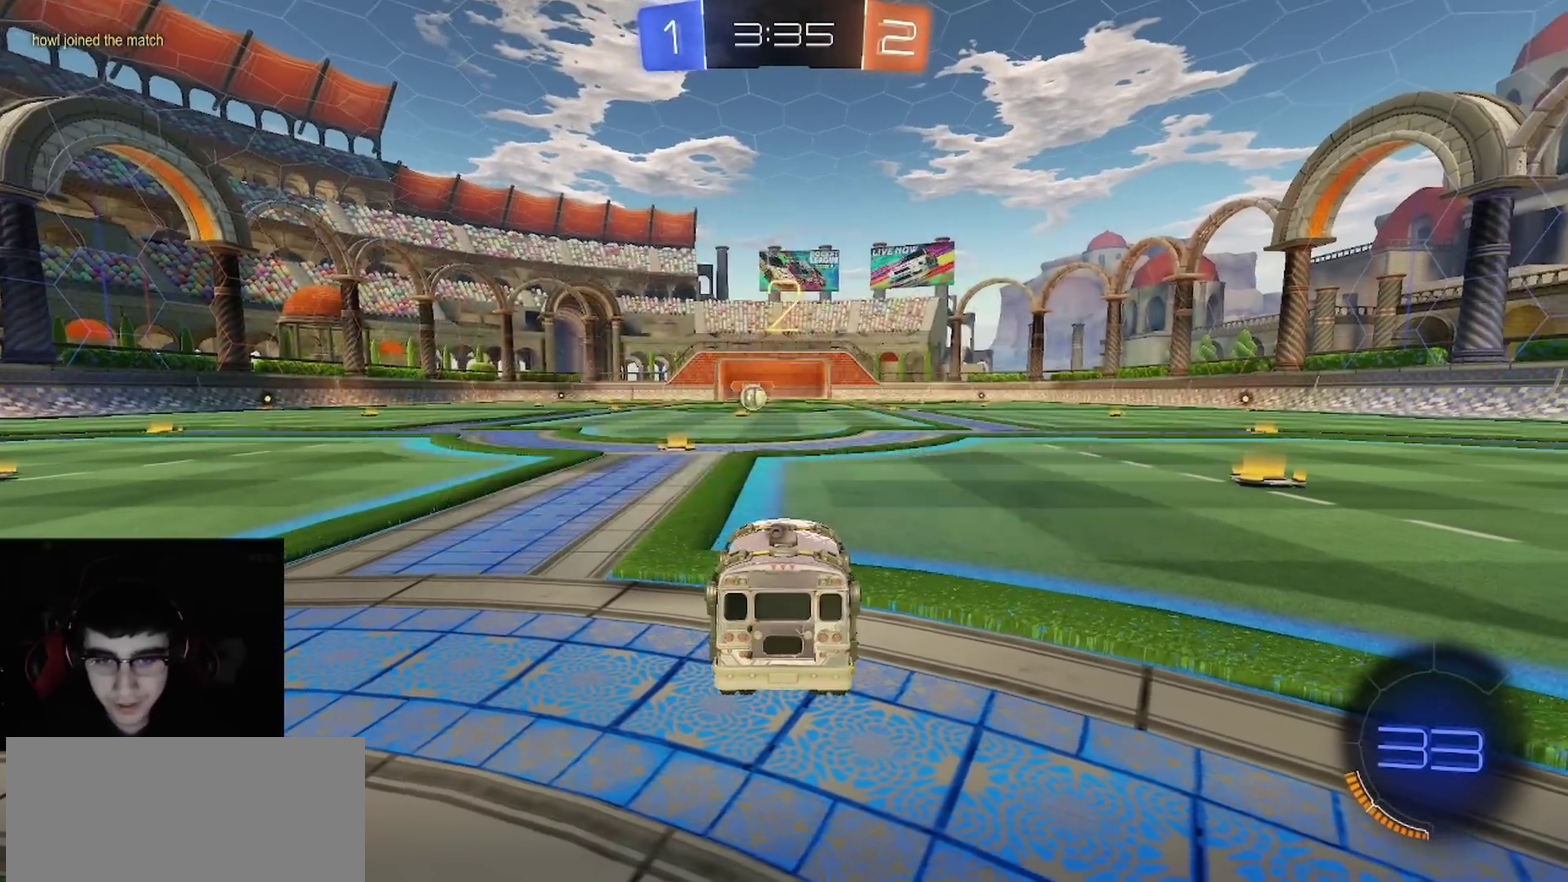
{"buttons": ["R1", "R2"], "left_stick": "center", "right_stick": "center", "events": [[50, "SQUARE", "down"], [117, "TRIANGLE", "down"], [150, "SQUARE", "up"], [167, "R1", "down"], [250, "TRIANGLE", "up"], [267, "left_stick", "up-left"], [350, "TRIANGLE", "down"], [383, "left_stick", "center"], [500, "TRIANGLE", "up"]]}
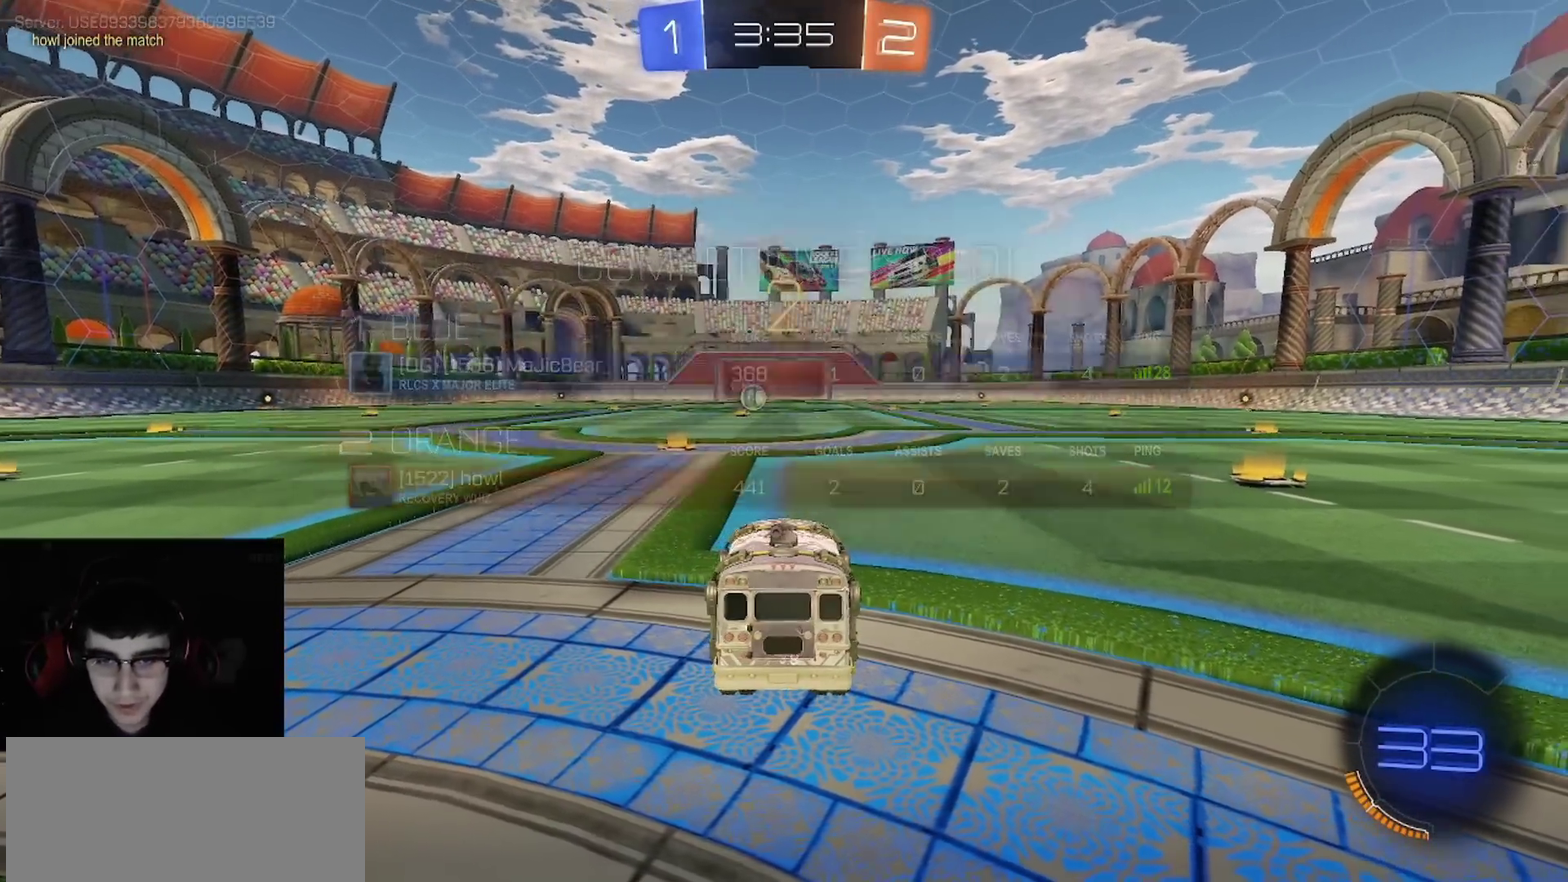
{"buttons": ["TRIANGLE", "R1", "R2"], "left_stick": "center", "right_stick": "center", "events": [[67, "TRIANGLE", "down"], [67, "left_stick", "up-left"], [200, "TRIANGLE", "up"], [200, "left_stick", "center"], [267, "TRIANGLE", "down"], [300, "left_stick", "left"], [400, "TRIANGLE", "up"], [467, "TRIANGLE", "down"], [467, "left_stick", "center"]]}
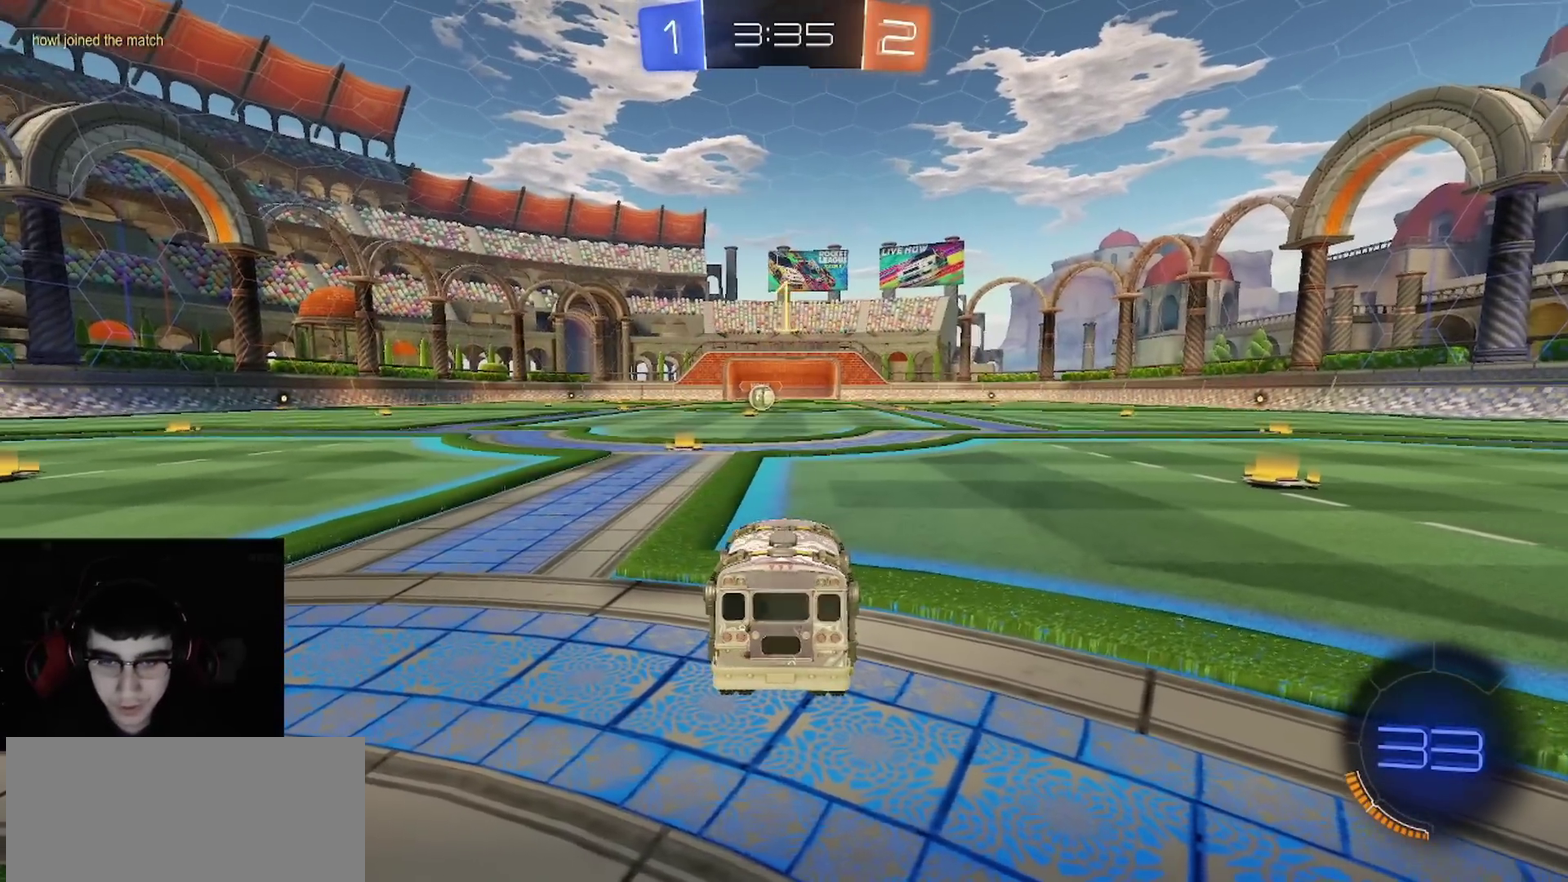
{"buttons": ["R1", "R2"], "left_stick": "center", "right_stick": "center", "events": [[50, "left_stick", "left"], [100, "TRIANGLE", "up"], [183, "left_stick", "center"], [317, "SQUARE", "down"], [367, "left_stick", "left"], [450, "SQUARE", "up"], [483, "left_stick", "center"]]}
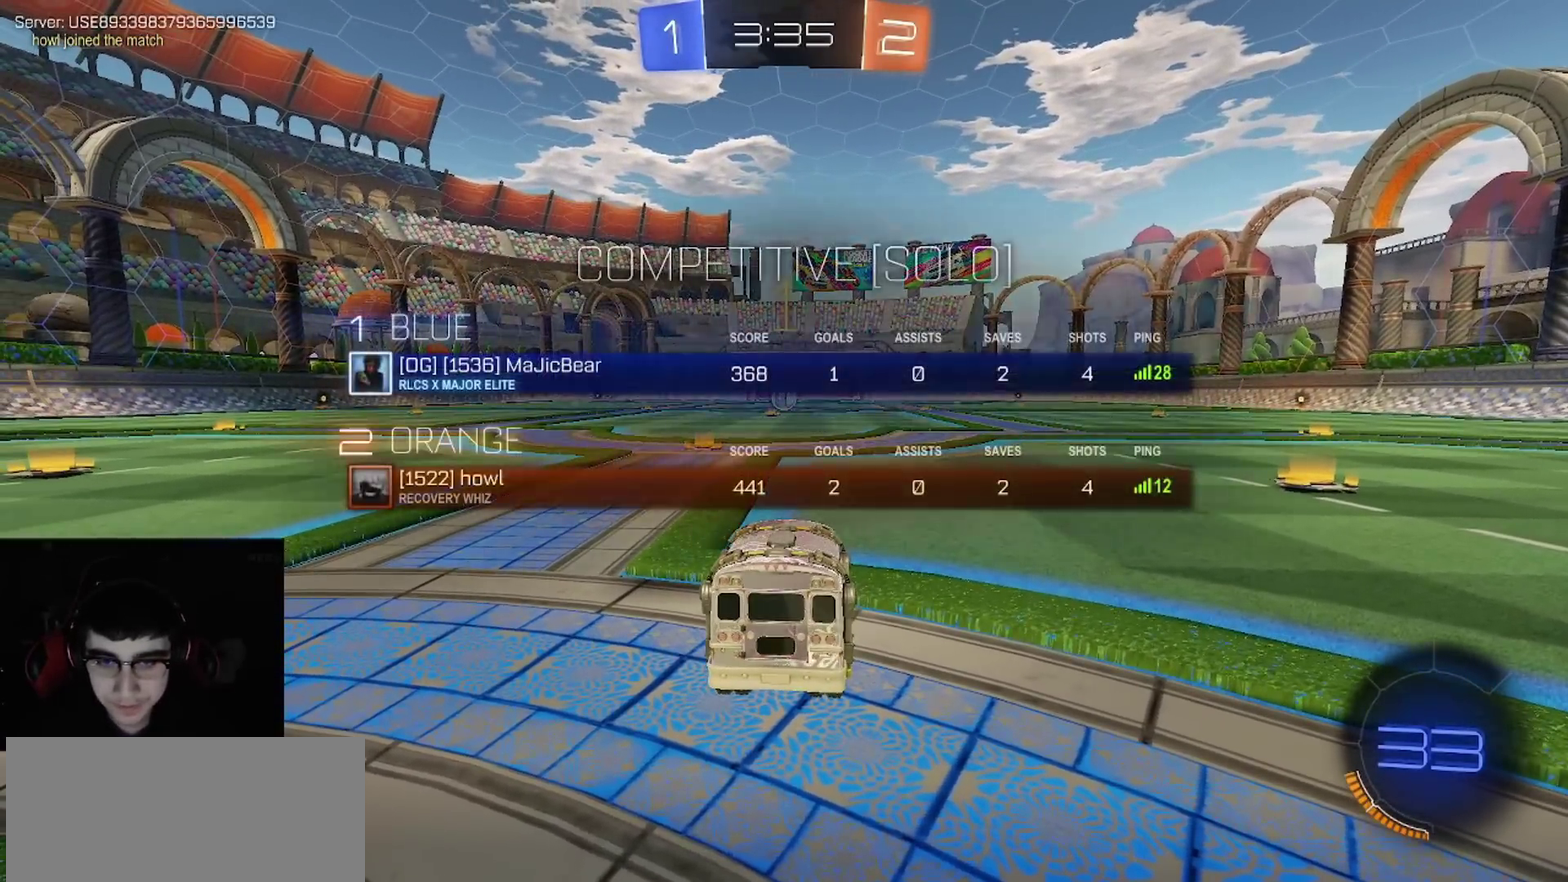
{"buttons": ["R1", "R2"], "left_stick": "down-right", "right_stick": "center", "events": [[433, "left_stick", "down-right"]]}
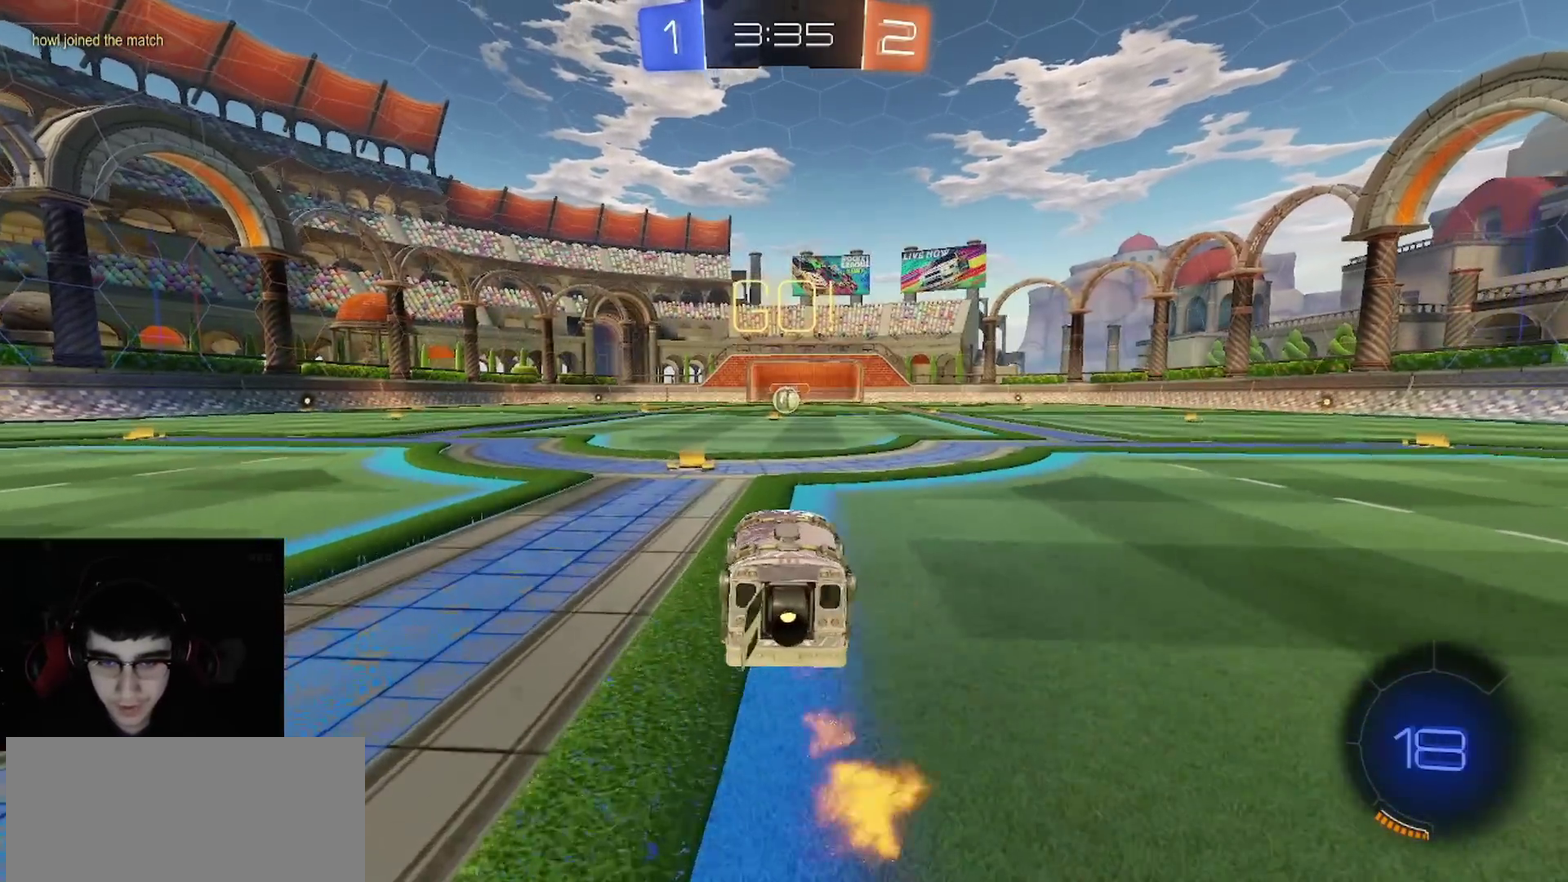
{"buttons": ["CIRCLE", "R1", "R2"], "left_stick": "down", "right_stick": "center", "events": [[33, "CROSS", "down"], [50, "left_stick", "right"], [100, "L1", "down"], [117, "CROSS", "up"], [117, "left_stick", "up-left"], [167, "CROSS", "down"], [217, "CIRCLE", "down"], [233, "L1", "up"], [233, "TRIANGLE", "down"], [250, "left_stick", "down"], [283, "CROSS", "up"], [283, "TRIANGLE", "up"], [333, "TRIANGLE", "down"], [467, "TRIANGLE", "up"]]}
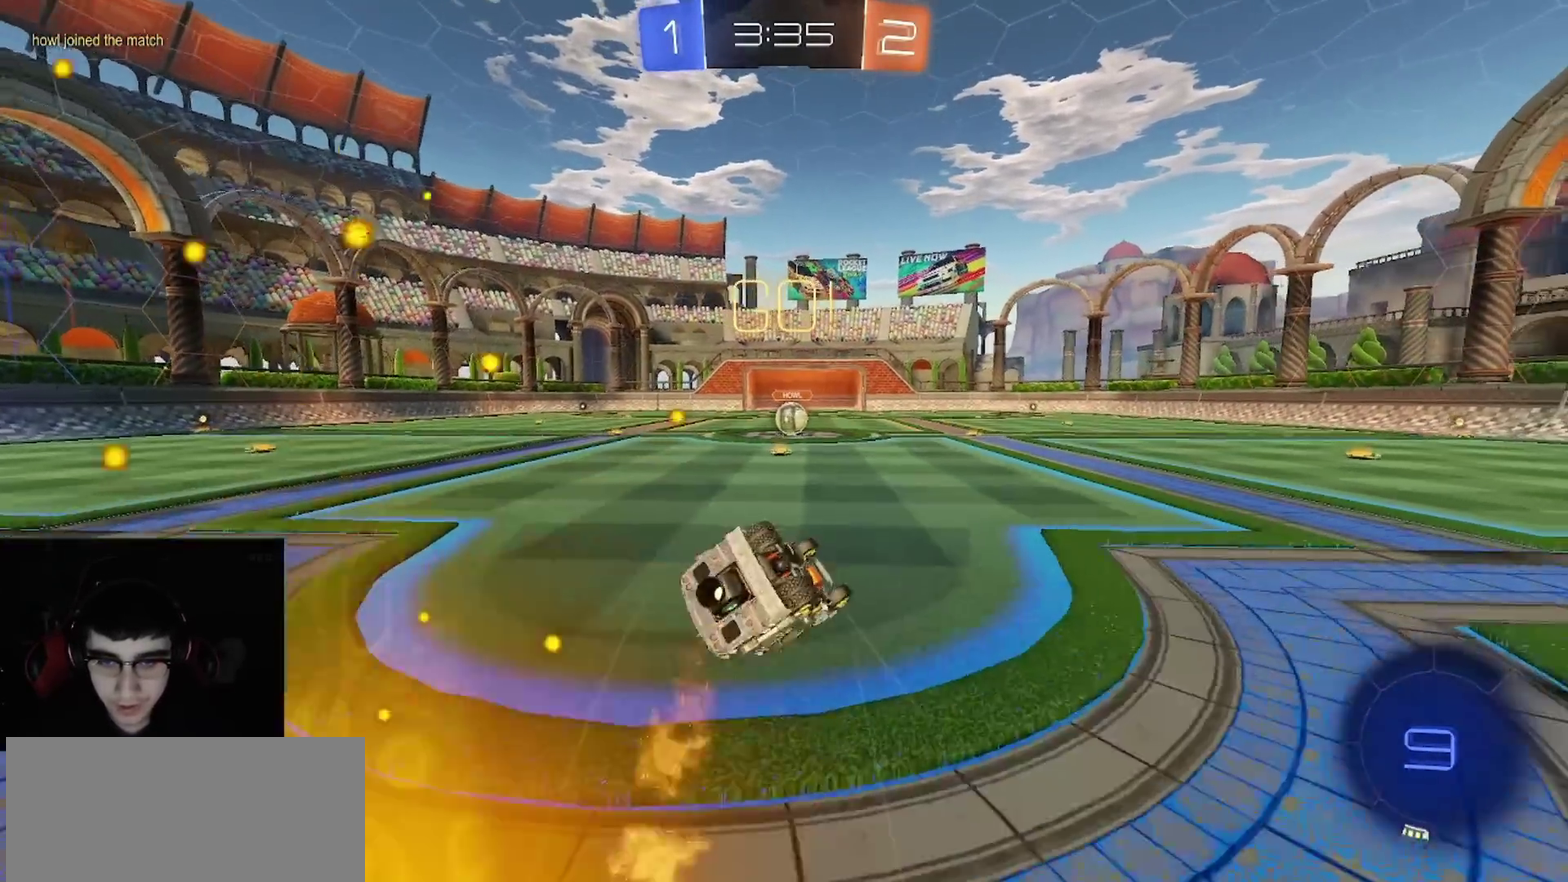
{"buttons": ["CIRCLE", "R2"], "left_stick": "down-left", "right_stick": "center", "events": [[83, "TRIANGLE", "down"], [83, "left_stick", "down-left"], [133, "left_stick", "up-right"], [150, "TRIANGLE", "up"], [217, "TRIANGLE", "down"], [233, "left_stick", "down-left"], [283, "R1", "up"], [367, "TRIANGLE", "up"]]}
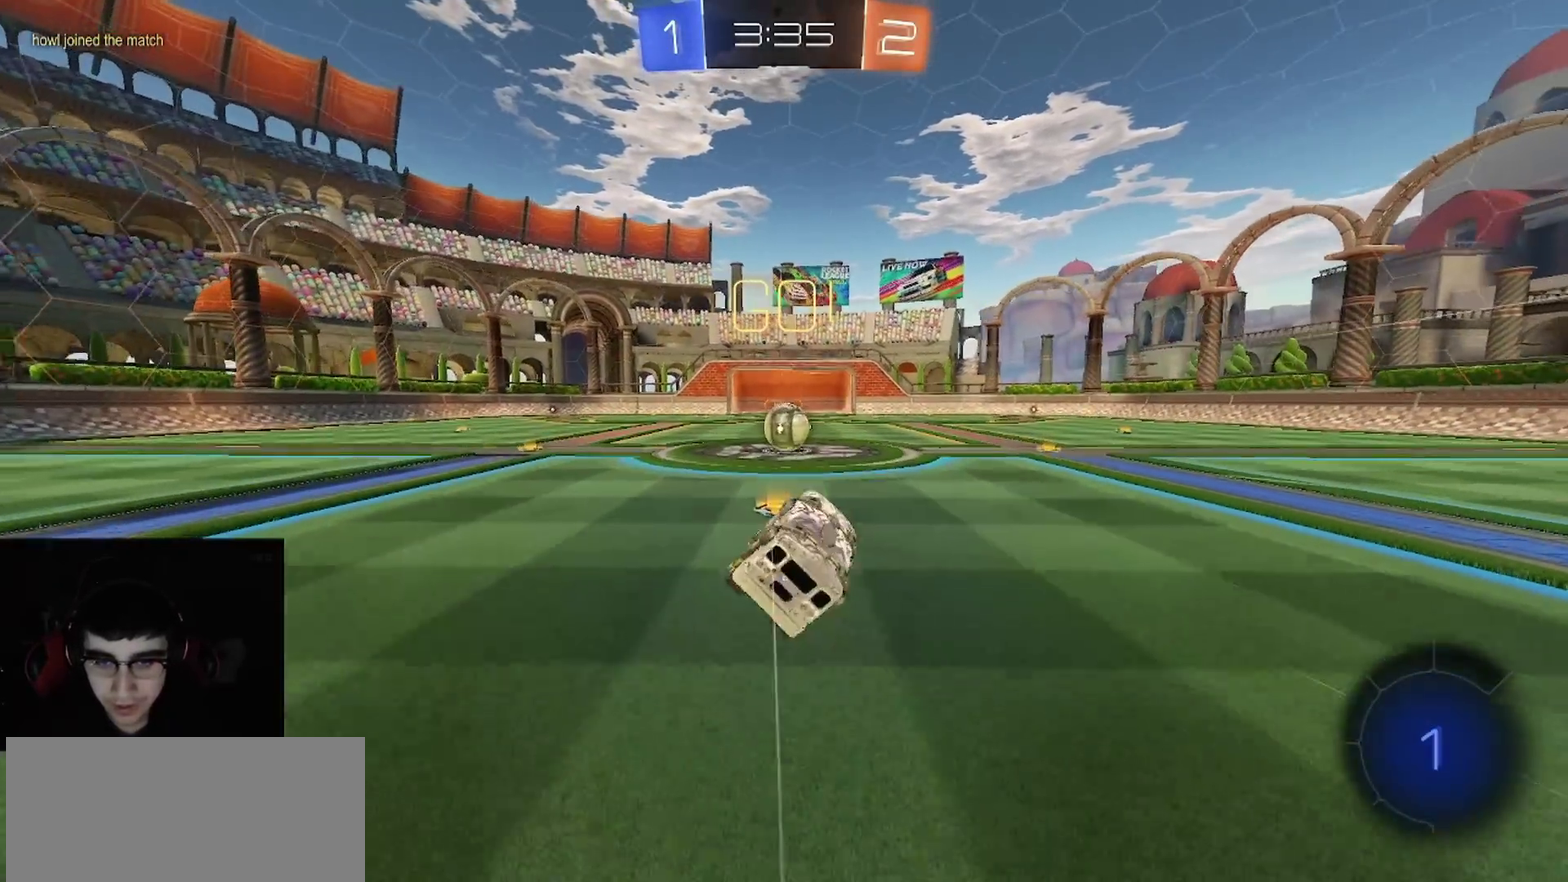
{"buttons": ["R2"], "left_stick": "up-left", "right_stick": "center"}
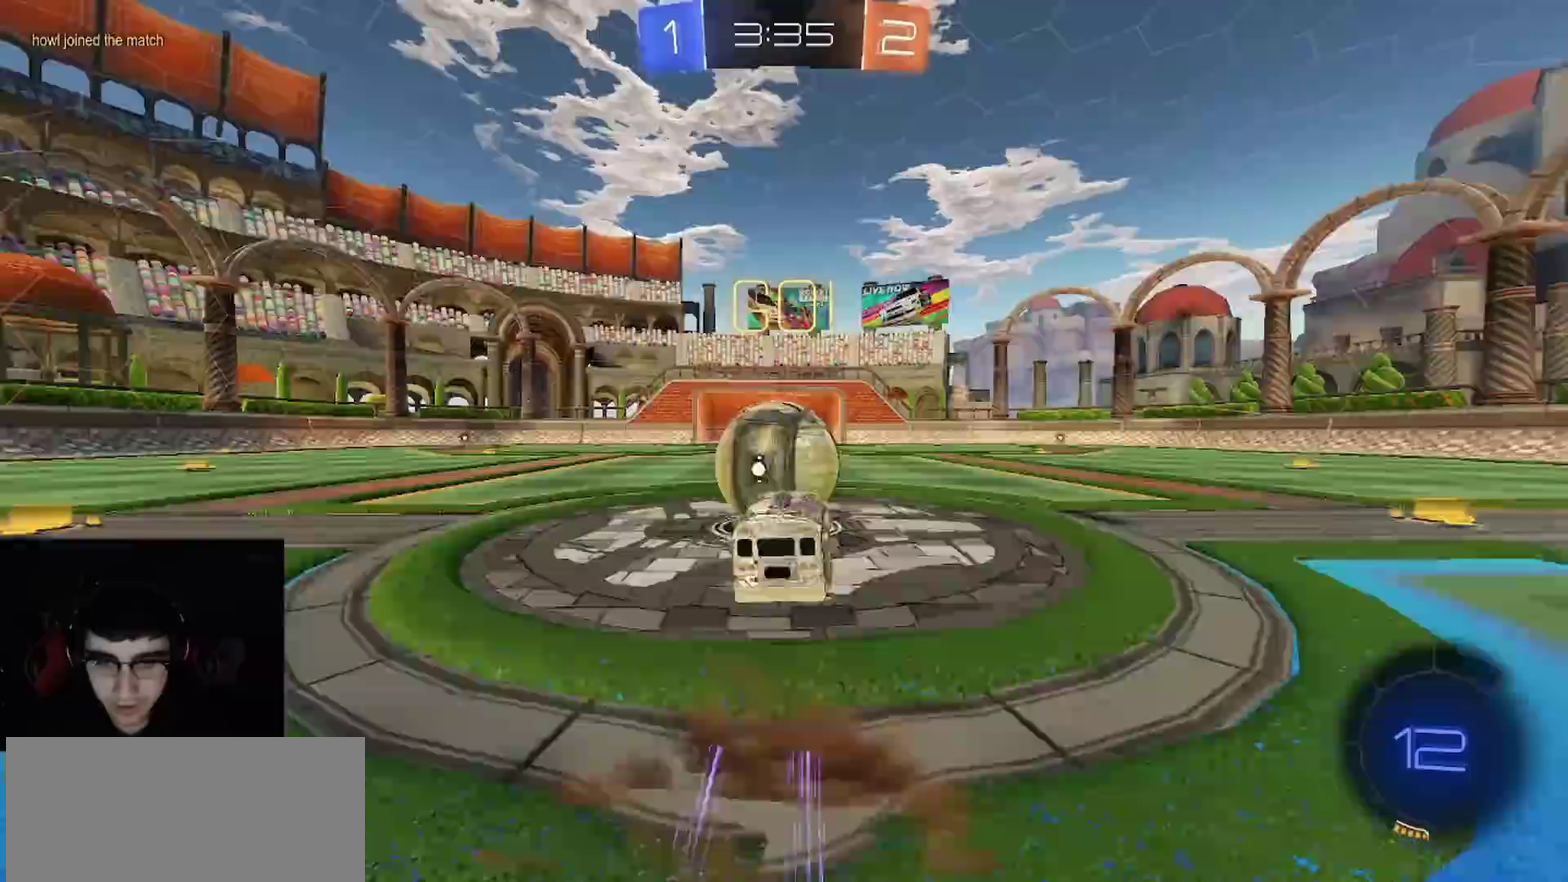
{"buttons": ["CIRCLE", "R2"], "left_stick": "down", "right_stick": "center", "events": [[33, "L3", "down"], [83, "CROSS", "down"], [133, "CROSS", "up"], [183, "CROSS", "down"], [250, "CIRCLE", "down"], [267, "left_stick", "down-left"], [300, "L3", "up"], [300, "TRIANGLE", "down"], [317, "CROSS", "up"], [333, "left_stick", "down"], [433, "TRIANGLE", "up"]]}
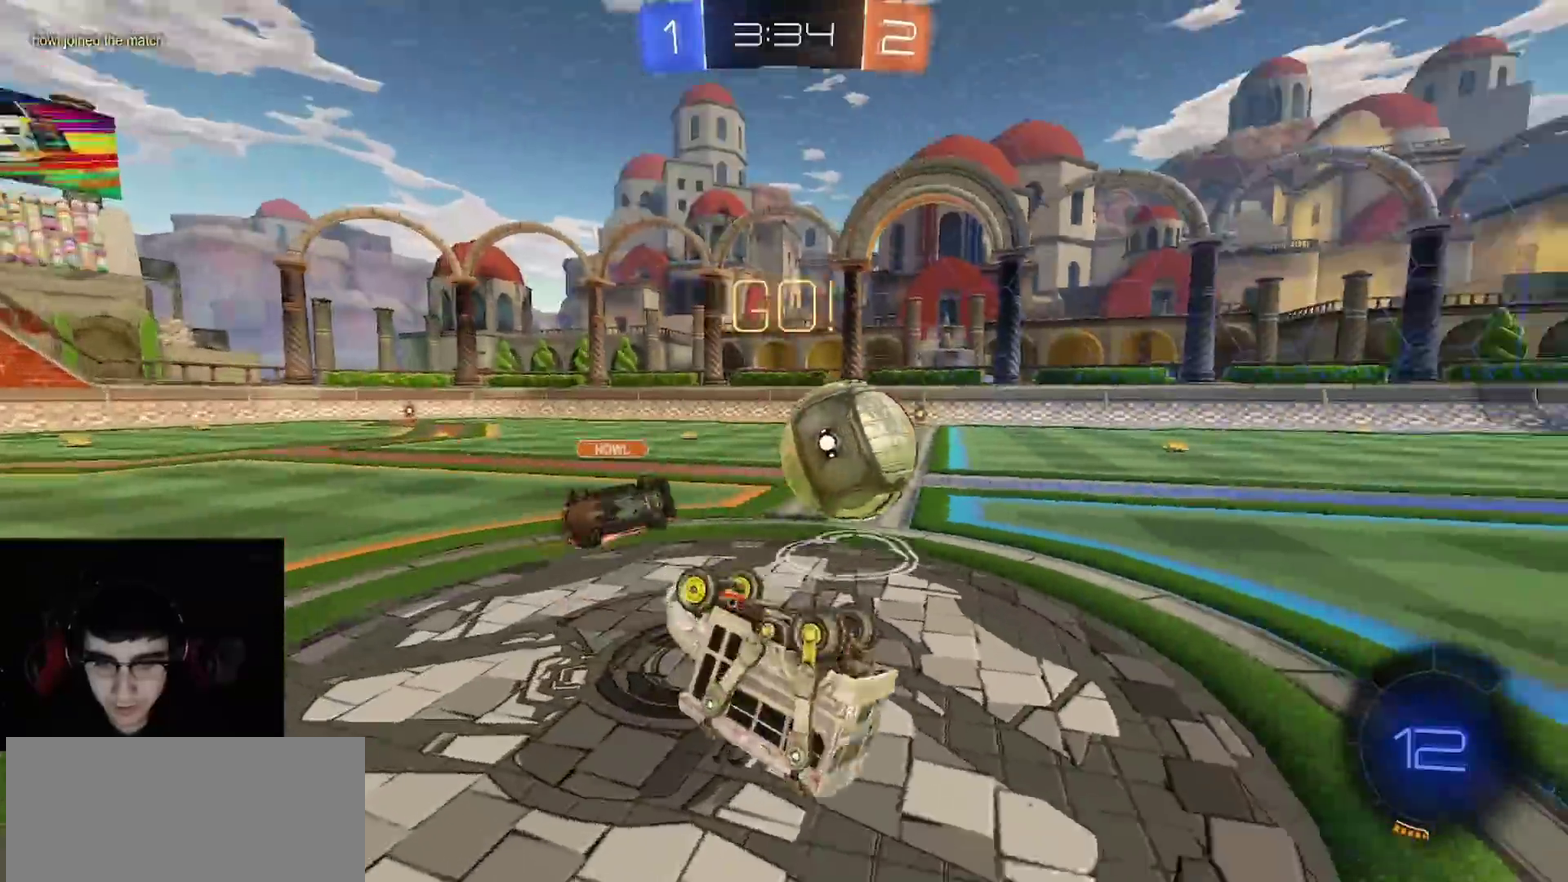
{"buttons": ["R2"], "left_stick": "up-left", "right_stick": "center", "events": [[33, "left_stick", "down-right"], [183, "left_stick", "up-left"], [300, "CIRCLE", "up"]]}
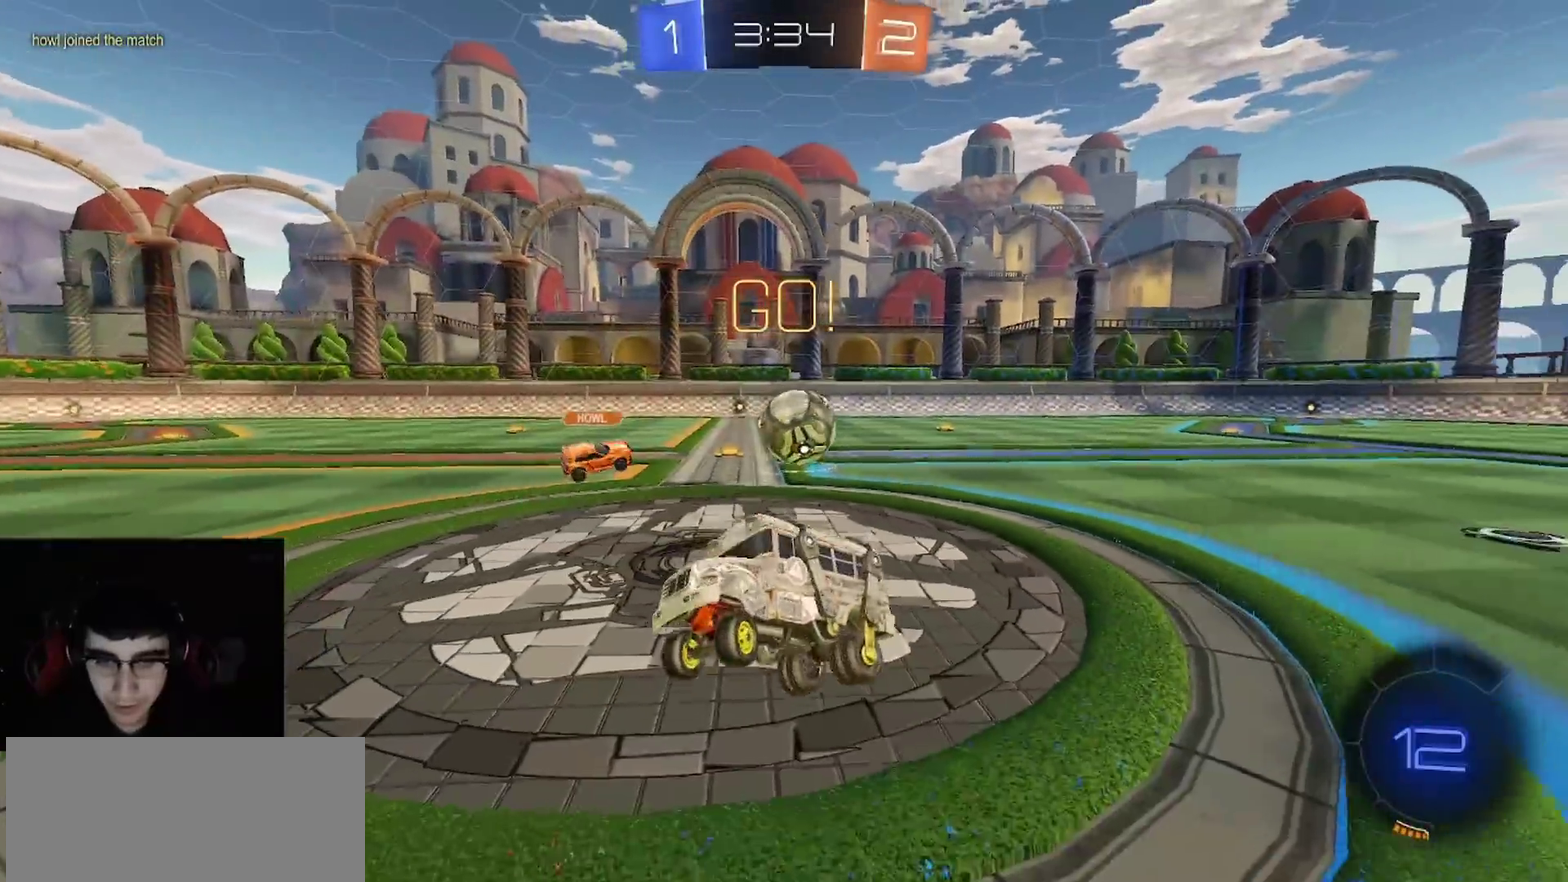
{"buttons": ["R2"], "left_stick": "up-left", "right_stick": "center"}
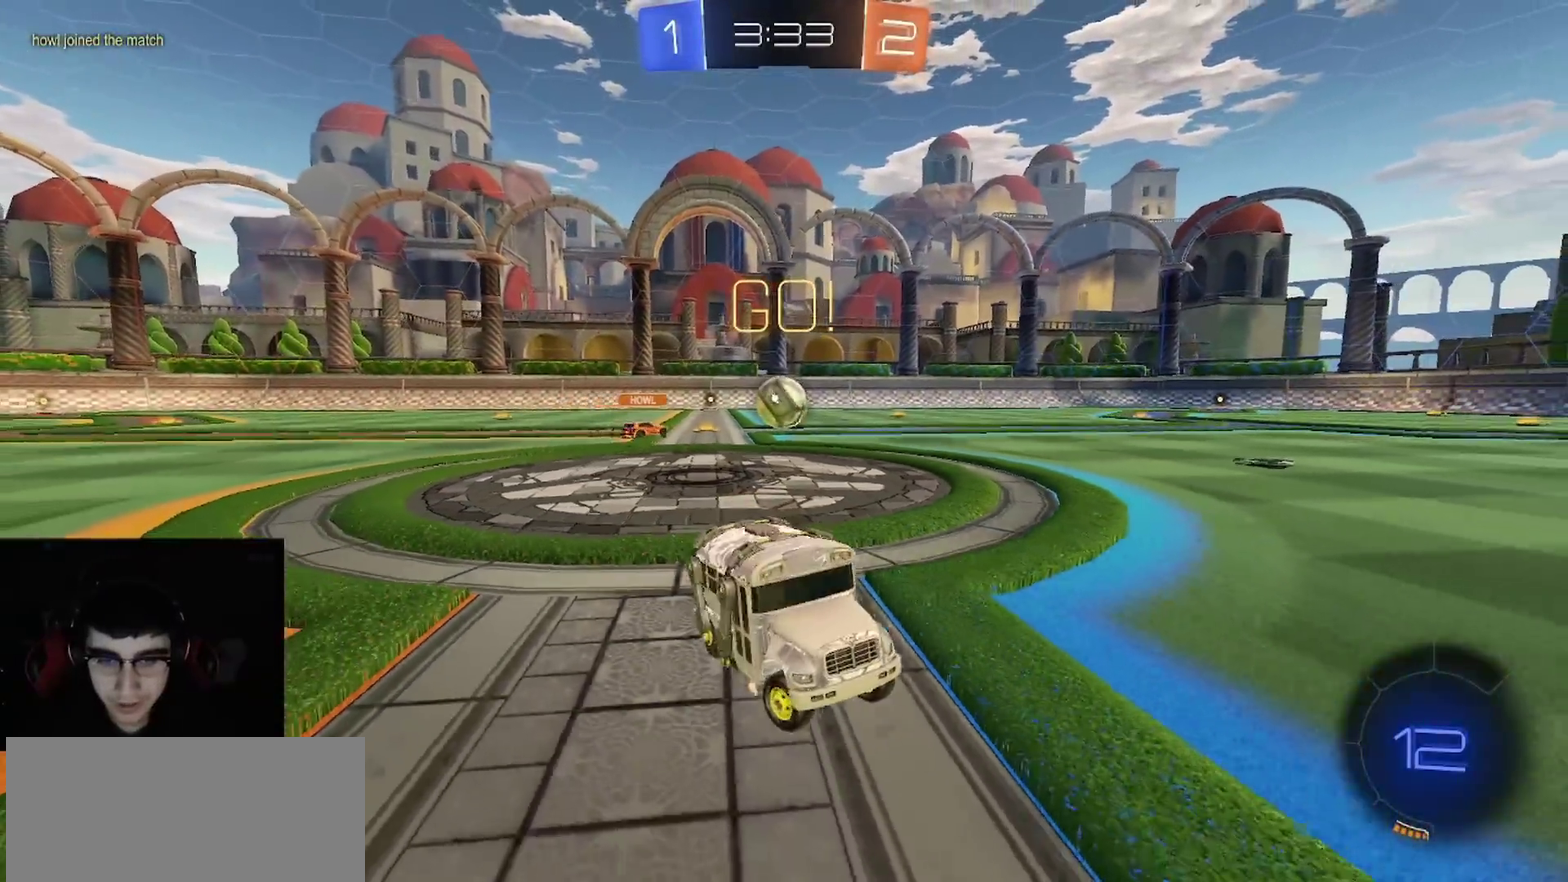
{"buttons": ["R2"], "left_stick": "up-left", "right_stick": "center", "events": [[433, "R1", "down"], [483, "R1", "up"]]}
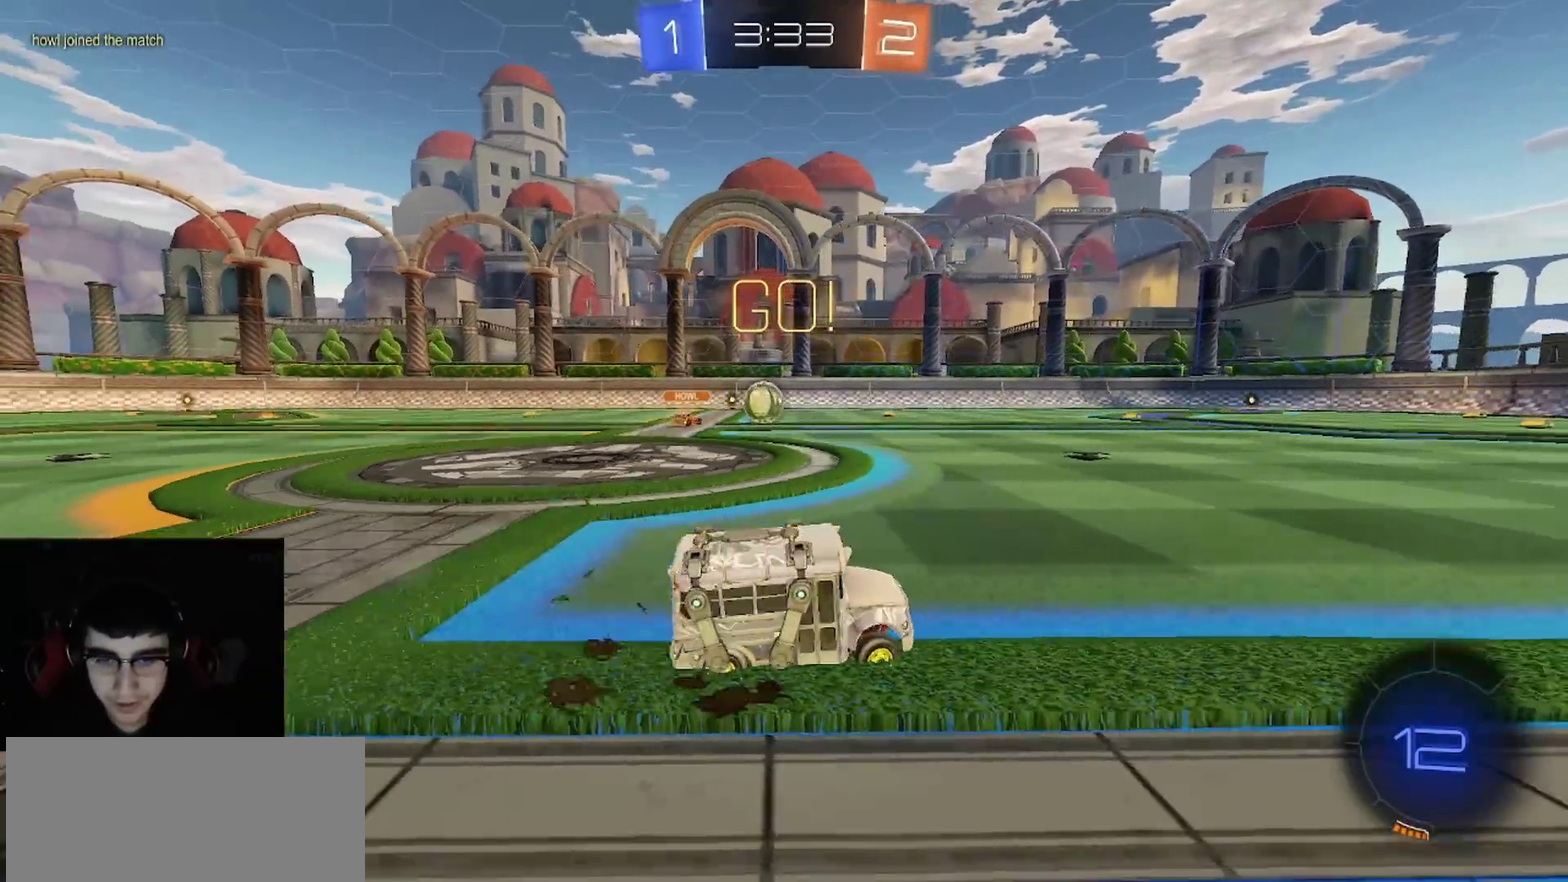
{"buttons": ["CIRCLE", "R2"], "left_stick": "down", "right_stick": "center", "events": [[83, "CROSS", "down"], [267, "CIRCLE", "down"], [283, "left_stick", "down-right"], [317, "CROSS", "up"], [483, "left_stick", "down"]]}
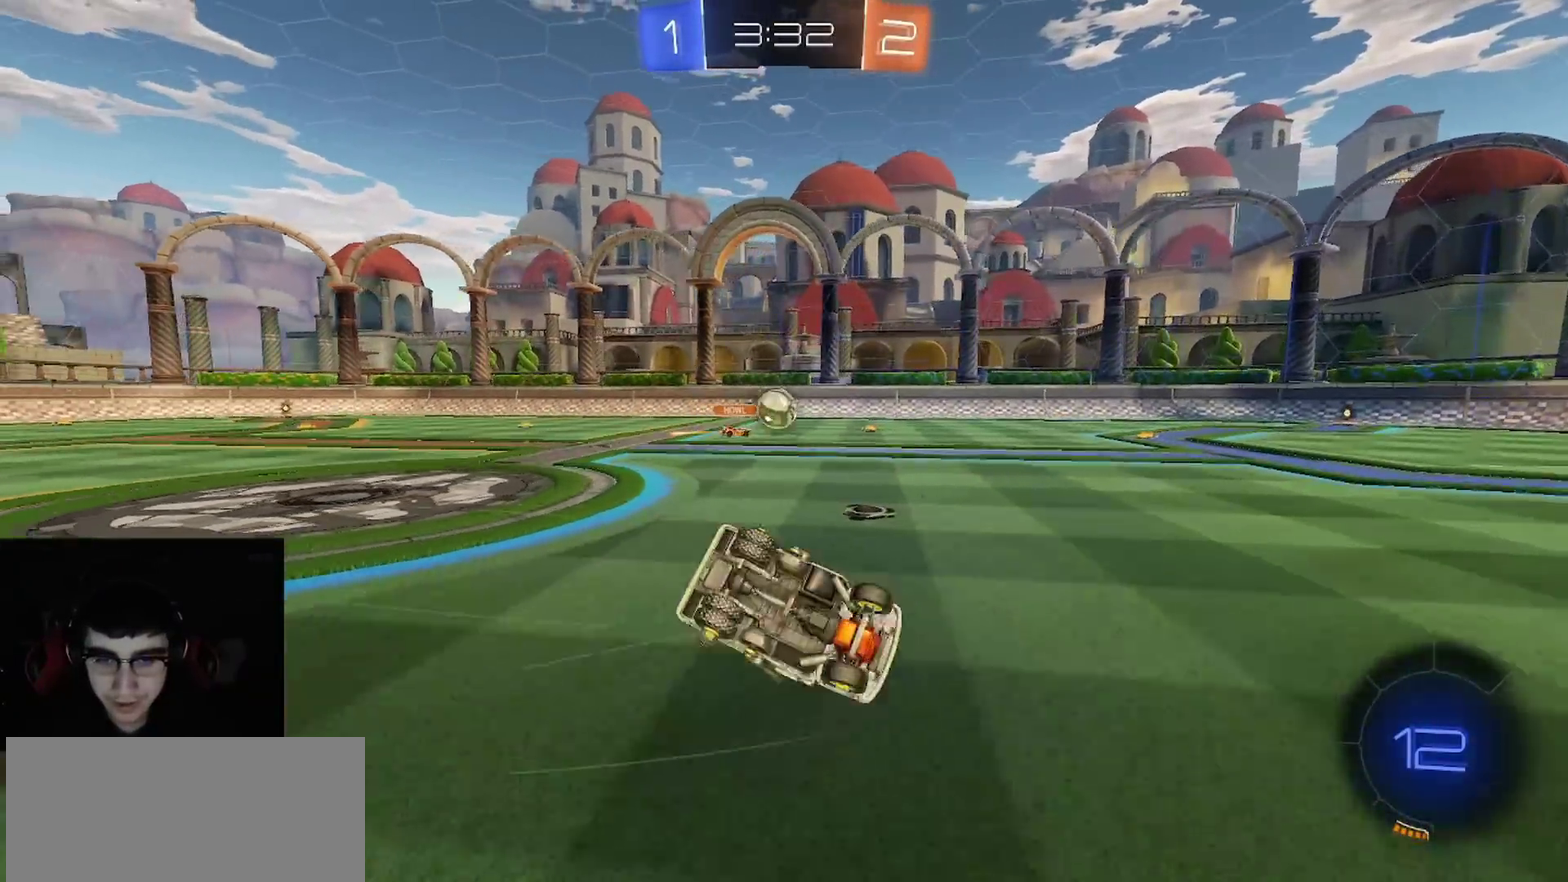
{"buttons": ["R2"], "left_stick": "down", "right_stick": "center", "events": [[83, "R1", "down"], [100, "left_stick", "down-left"], [450, "left_stick", "down"], [467, "CIRCLE", "up"], [500, "R1", "up"]]}
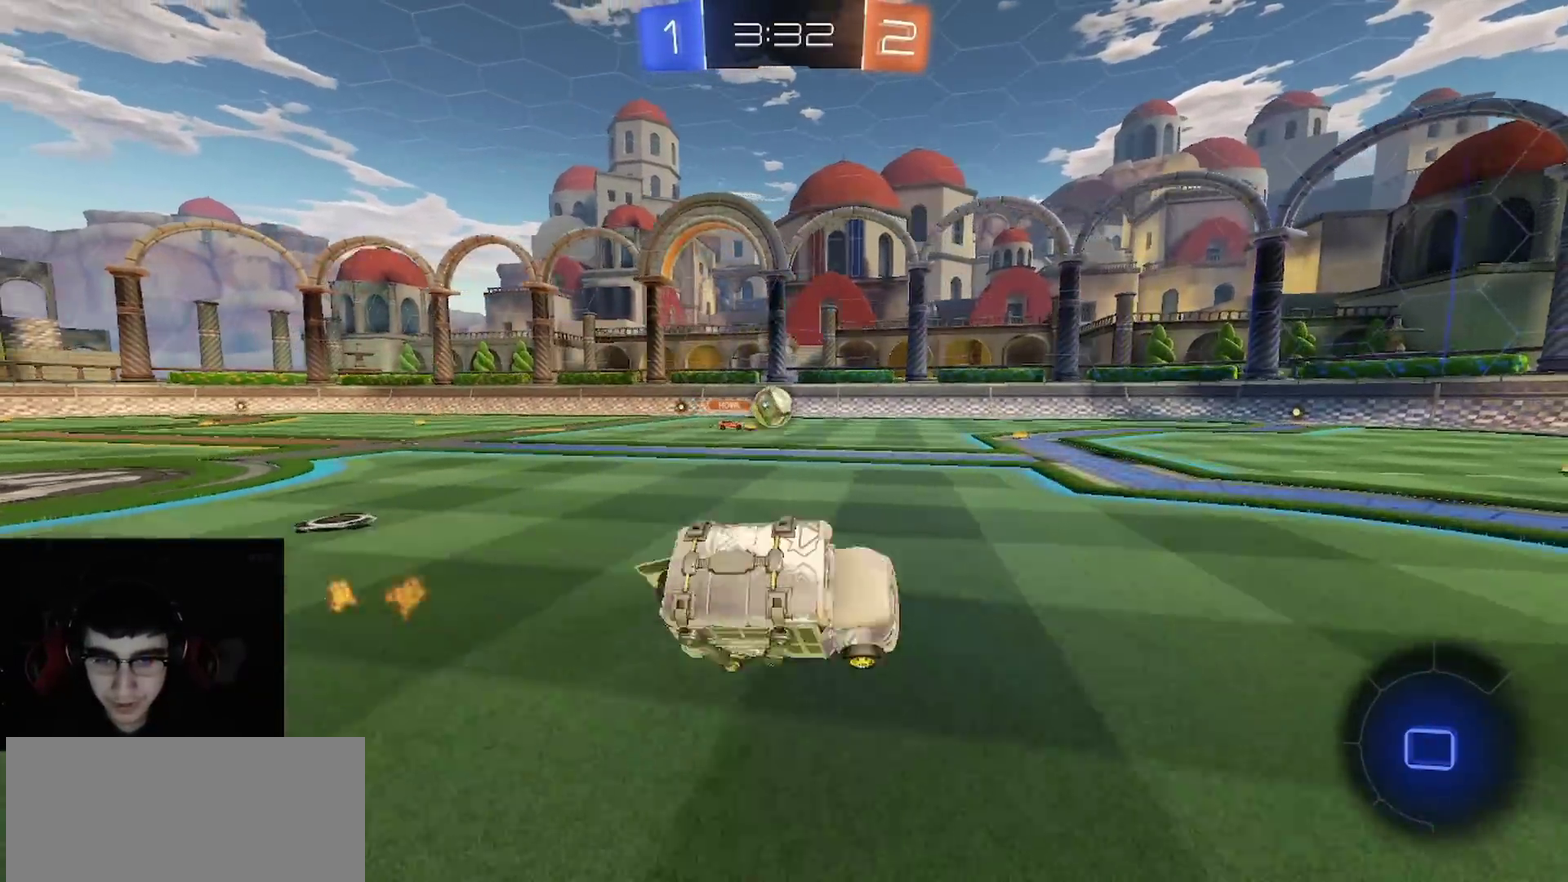
{"buttons": ["R2"], "left_stick": "center", "right_stick": "center", "events": [[67, "left_stick", "center"]]}
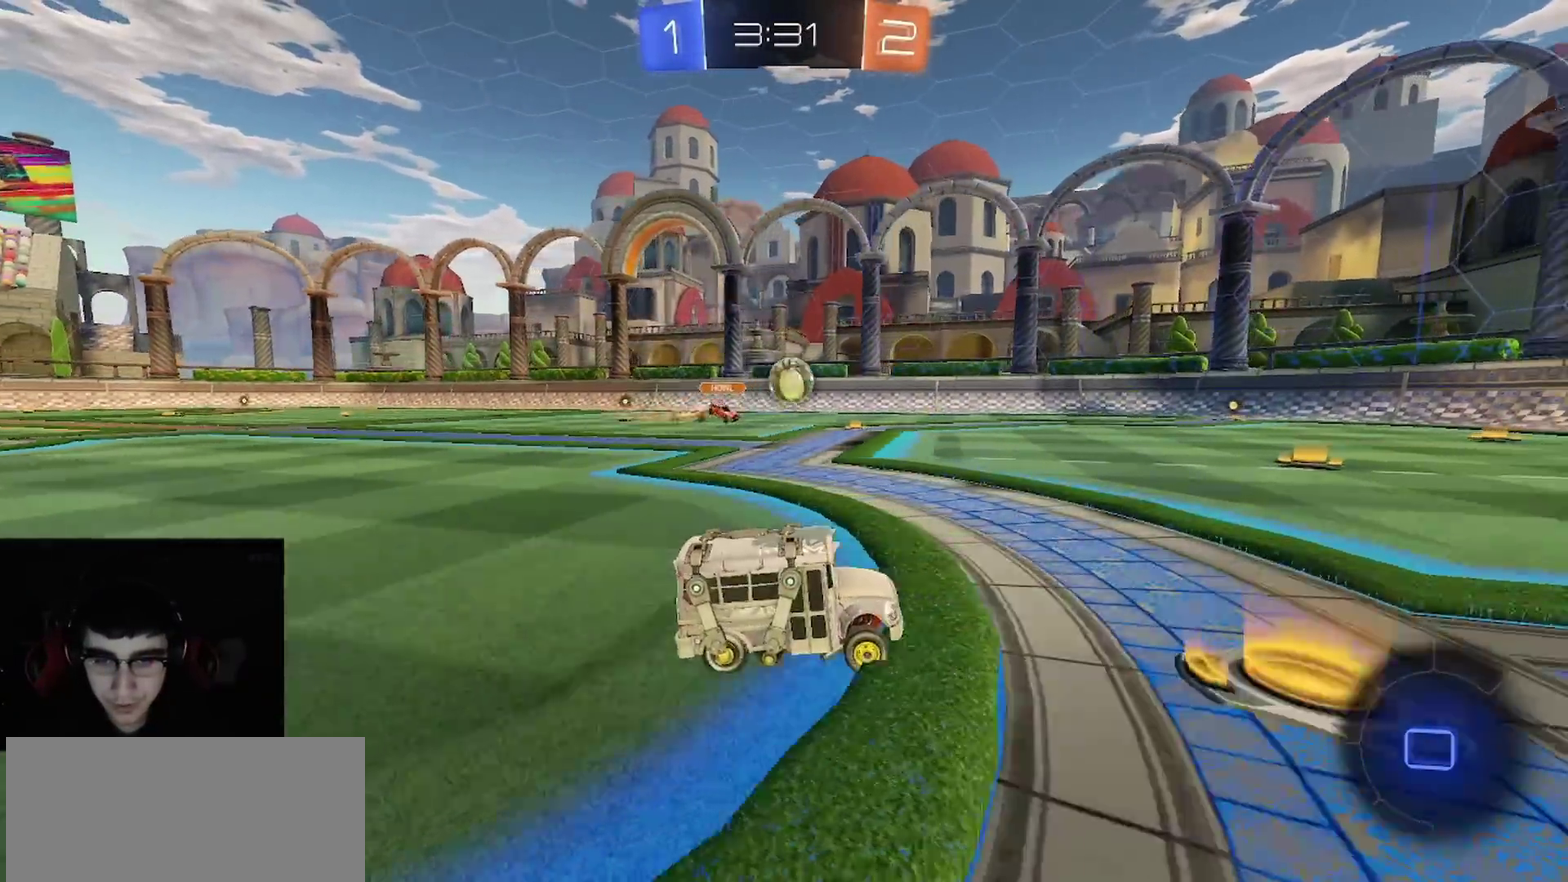
{"buttons": ["R1", "R2"], "left_stick": "right", "right_stick": "center", "events": [[83, "R1", "down"], [167, "left_stick", "left"], [233, "left_stick", "center"], [317, "left_stick", "right"]]}
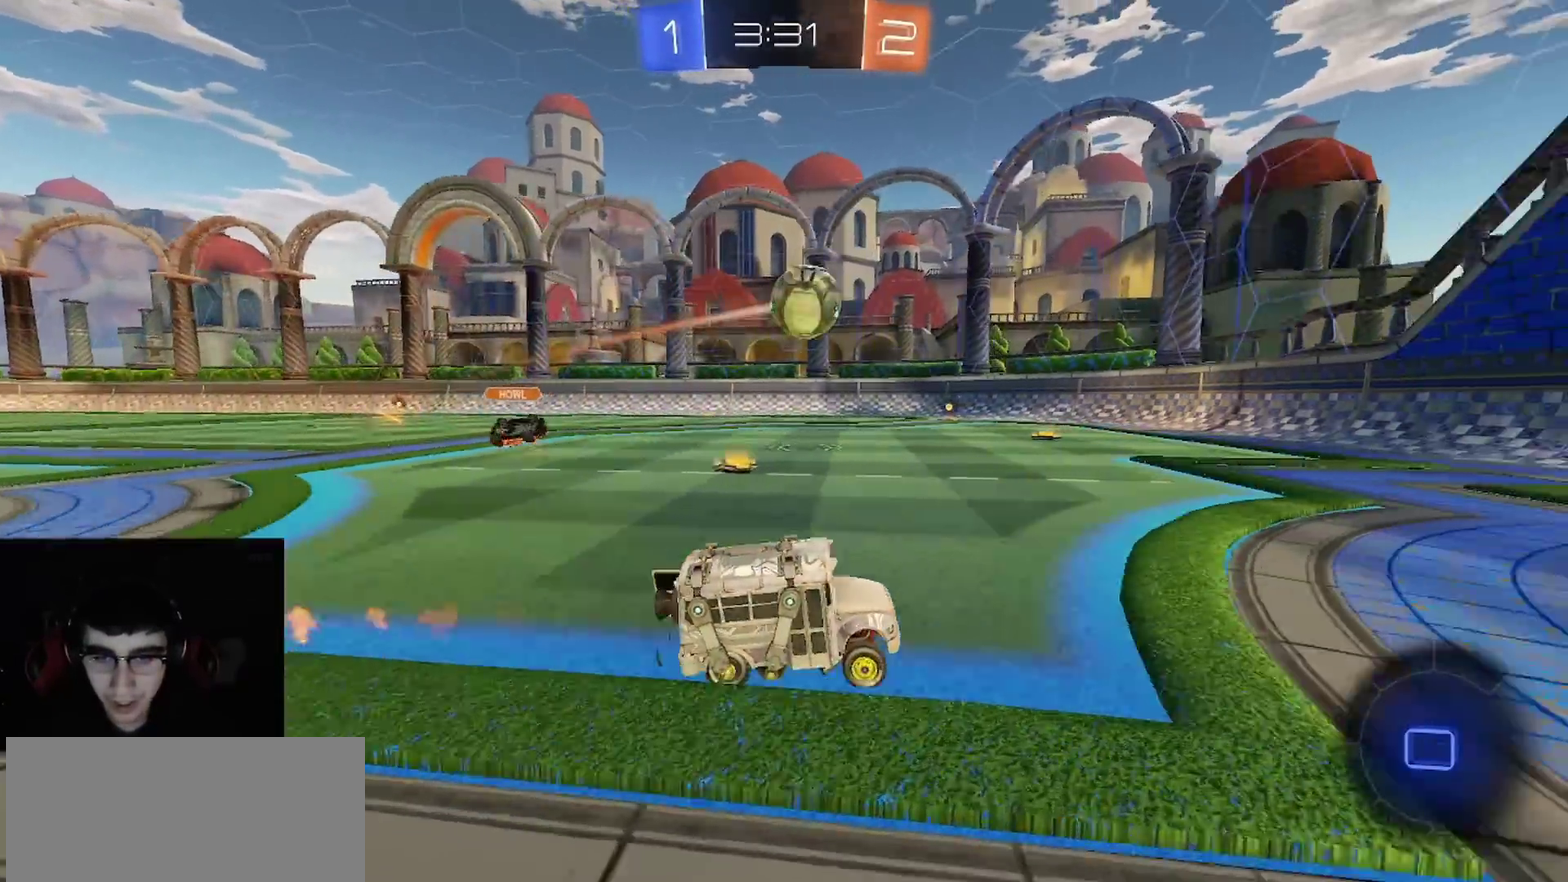
{"buttons": ["R1", "R2"], "left_stick": "right", "right_stick": "center", "events": [[150, "R1", "up"], [200, "L1", "down"], [233, "R1", "down"], [300, "L1", "up"]]}
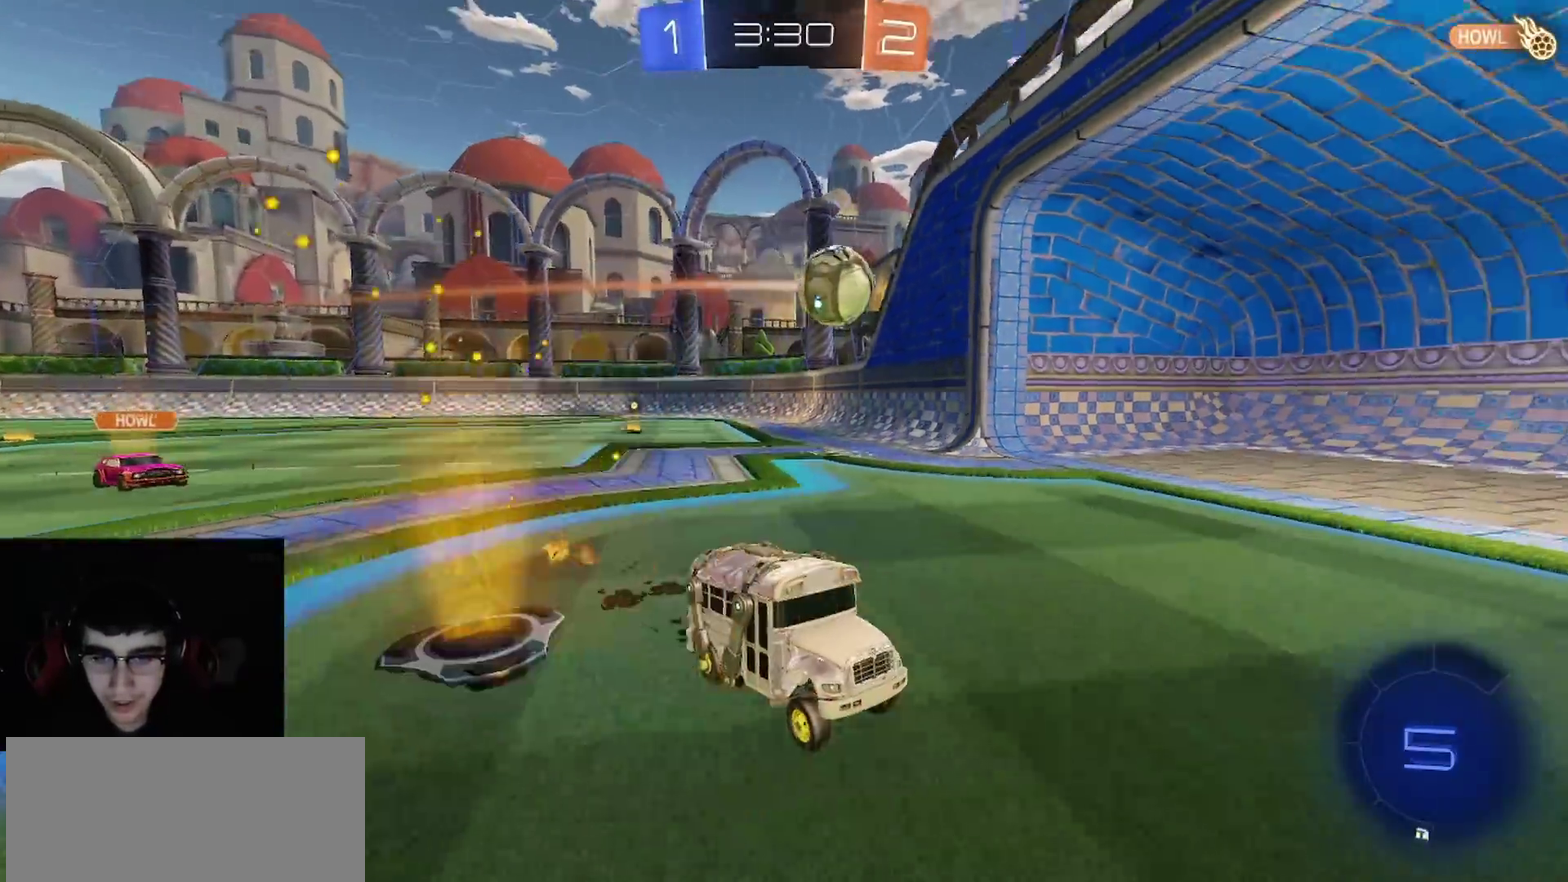
{"buttons": ["R1", "R2"], "left_stick": "center", "right_stick": "center", "events": [[367, "left_stick", "center"]]}
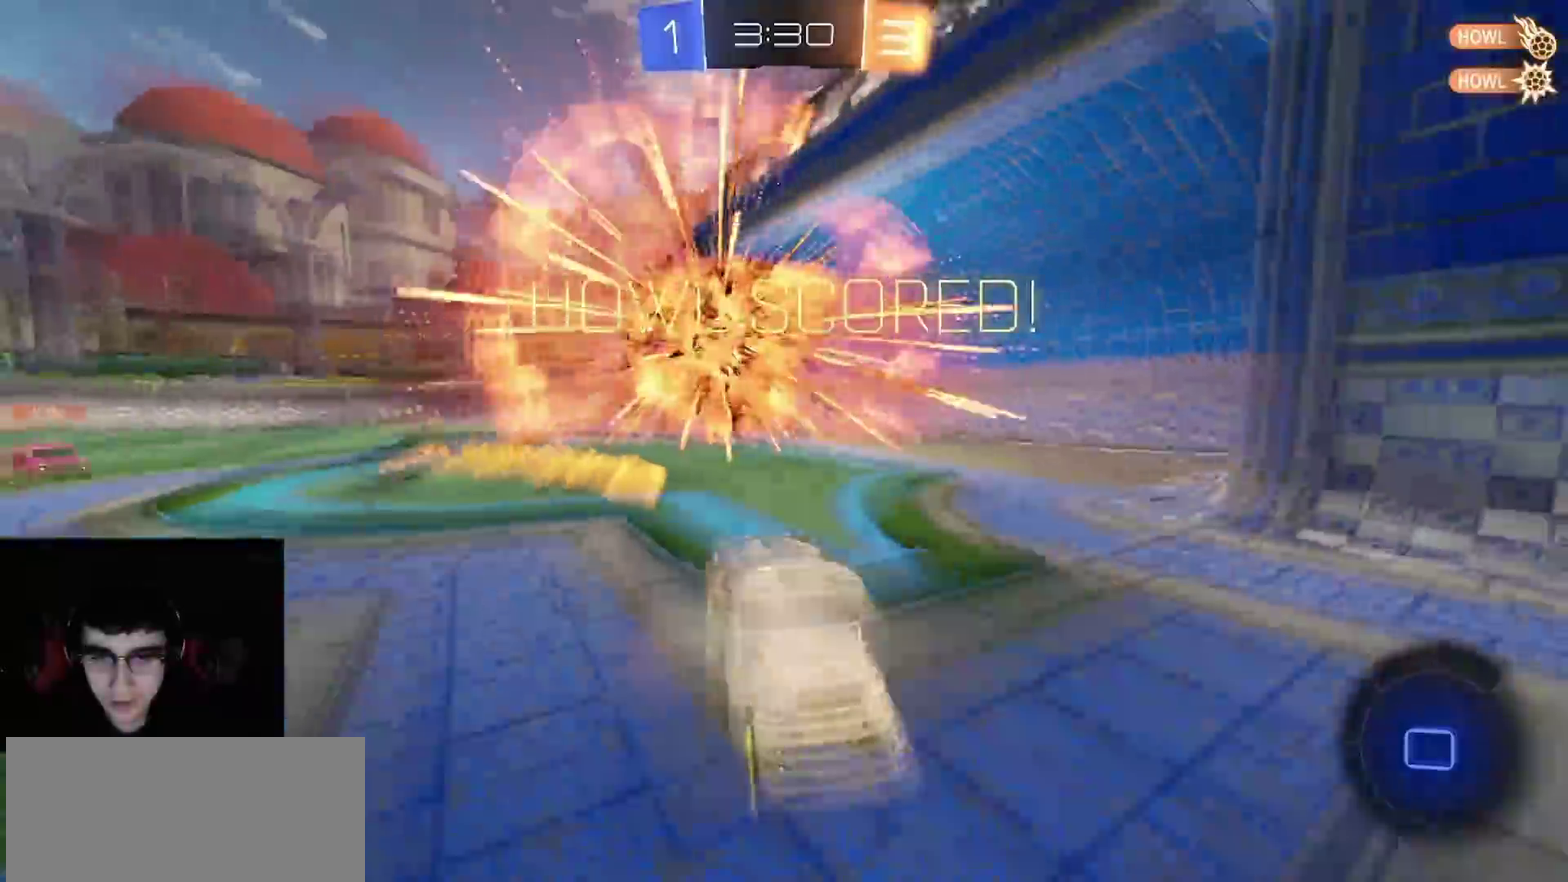
{"buttons": ["R2"], "left_stick": "right", "right_stick": "center", "events": [[50, "R1", "up"], [167, "TRIANGLE", "down"], [300, "TRIANGLE", "up"], [350, "left_stick", "right"]]}
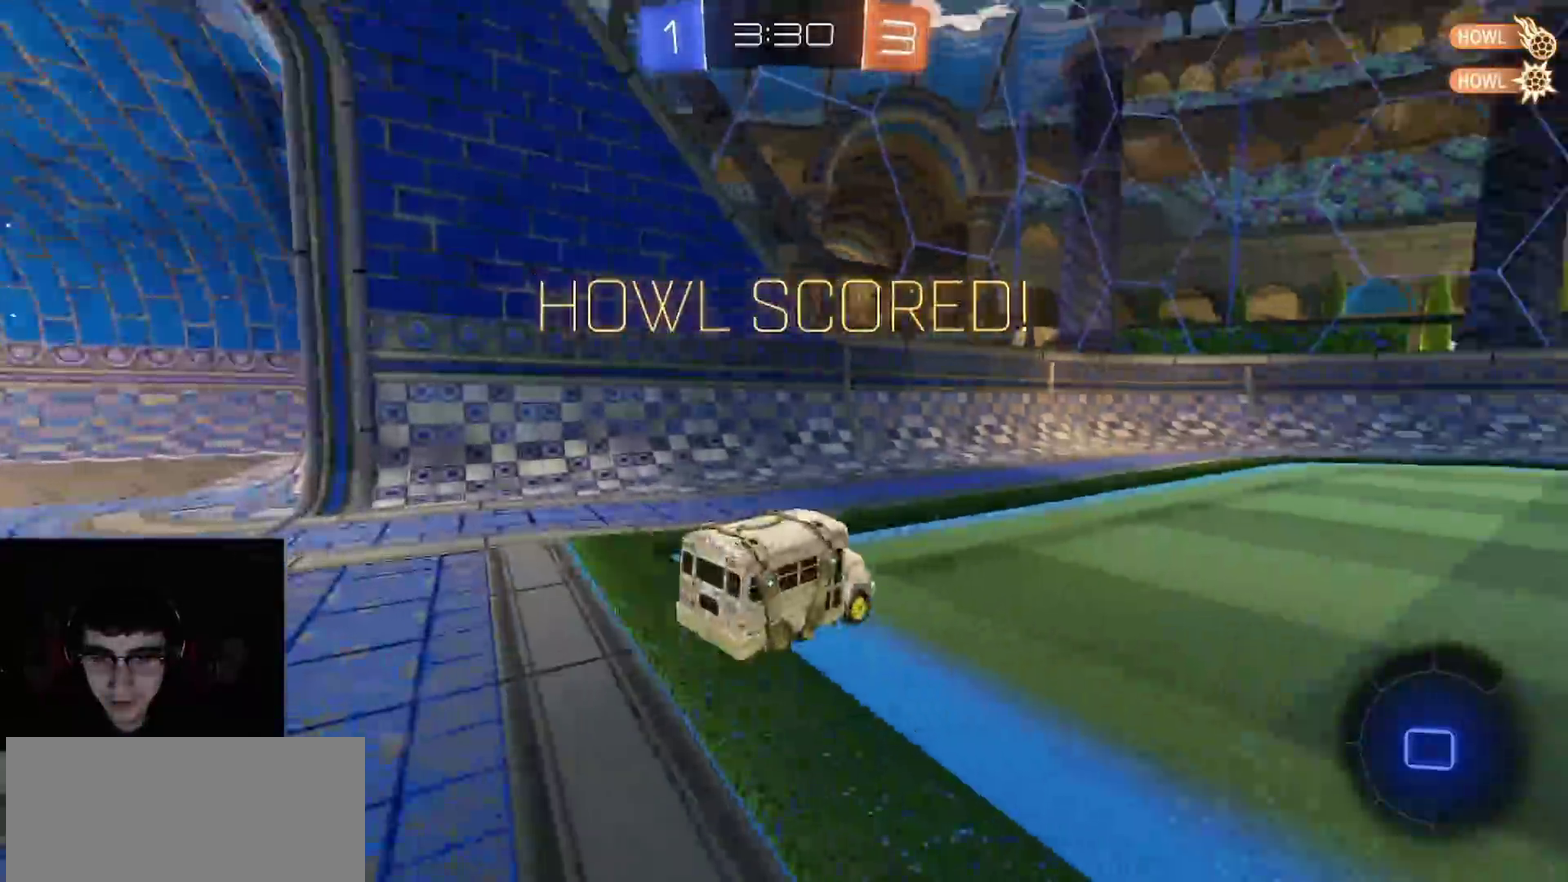
{"buttons": ["R2"], "left_stick": "right", "right_stick": "center", "events": [[150, "R1", "down"], [283, "R1", "up"]]}